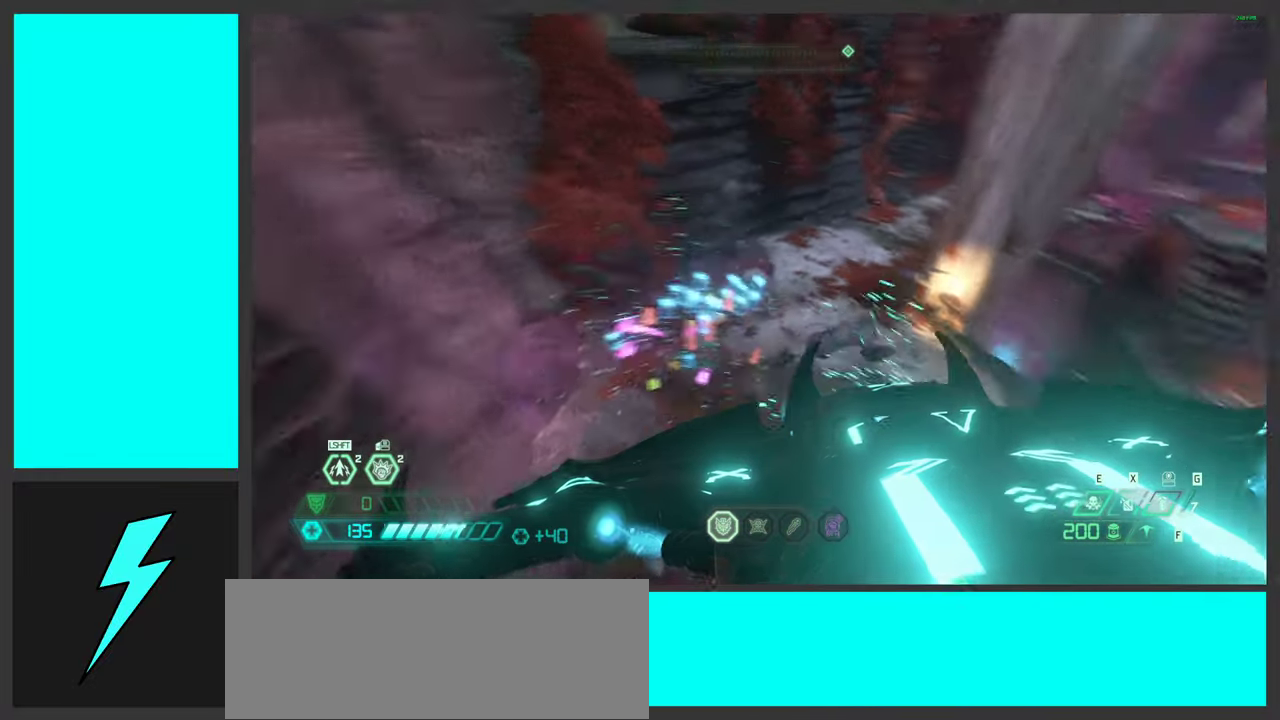
Gameplay with keyboard and mouse; each line is a JSON object with the keys and mouse buttons held at the frame after it. "events" lists presses ("down") and releases ("up") of ".", "/", "0", "1", "2", "3", "4", "5", "6", "7", "8", "9", "a", "alt_l", "alt_r", "b", "c", "caps_lock", "comma", "ctrl", "d", "e", "equals", "f", "g", "h", "i", "j", "k", "l", "lbracket", "m", "minus", "n", "o", "p", "q", "quote", "r", "rbracket", "s", "semicolon", "shift", "space", "super_l", "super_r", "t", "tab", "tilde", "u", "v", "w", "x", "y", "z", "mouse_left", "mouse_wheel", "mouse_right", "mouse_mb4" and "mouse_mb5" between this image and that frame as [ms after this image, input, new state], when the widget could be followed in between. "mouse_left", "mouse_wheel", "mouse_right", "mouse_mb4", "mouse_mb5" = the "left", "wheel", "right", "mb4", "mb5" buttons of the "mouse" list. No other keys are recorded. "wheel" means that the mouse wheel is clicked or scrolled. Mouse movement is not recorded.
{"keys": ["w"], "mouse": ["wheel"], "events": [[450, "a", "up"], [500, "mouse_wheel", "down"]]}
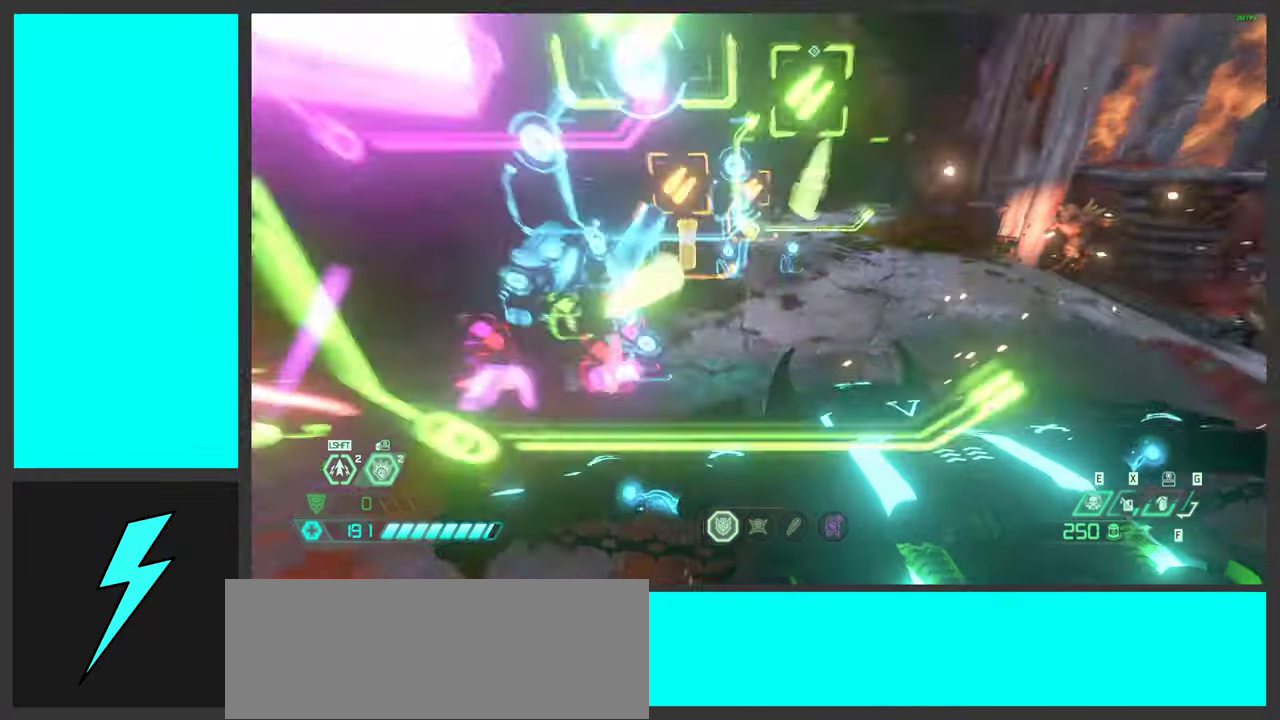
{"keys": ["w"], "mouse": [], "events": [[217, "mouse_wheel", "up"]]}
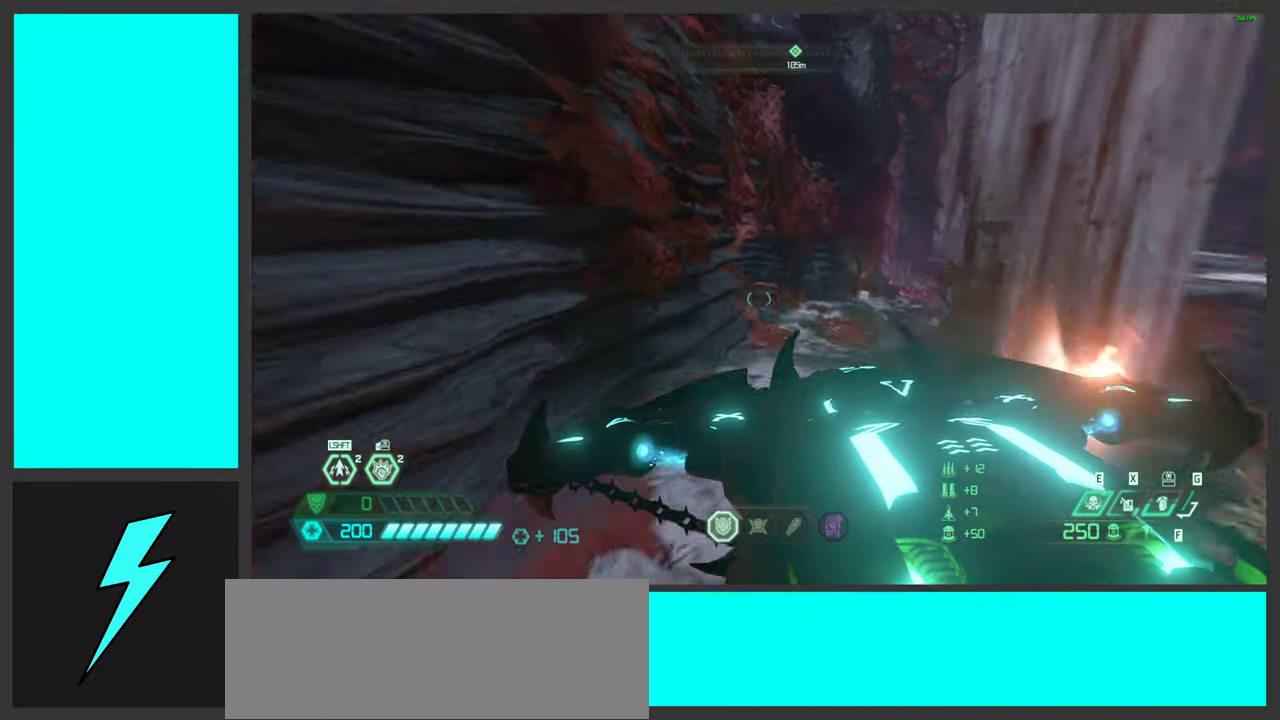
{"keys": ["a", "w"], "mouse": [], "events": [[67, "a", "down"]]}
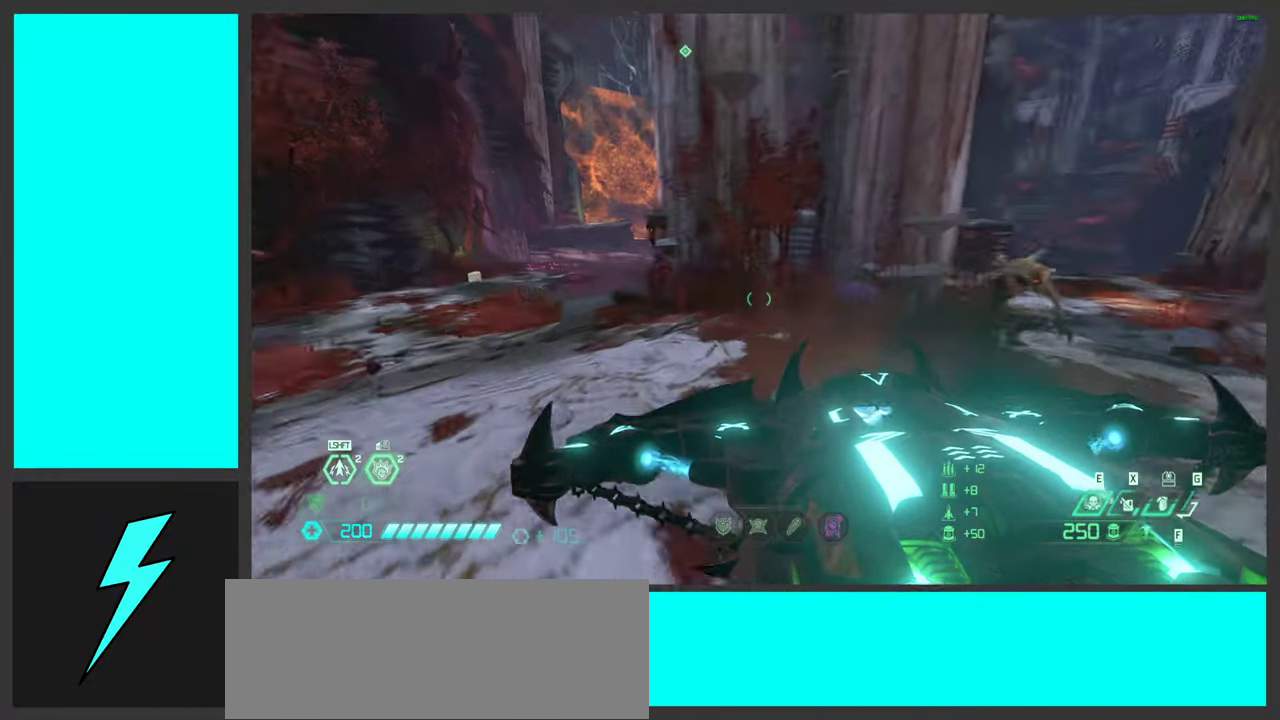
{"keys": ["d"], "mouse": ["right"], "events": [[117, "4", "down"], [217, "4", "up"], [217, "w", "up"], [333, "a", "up"], [350, "d", "down"], [400, "mouse_right", "down"]]}
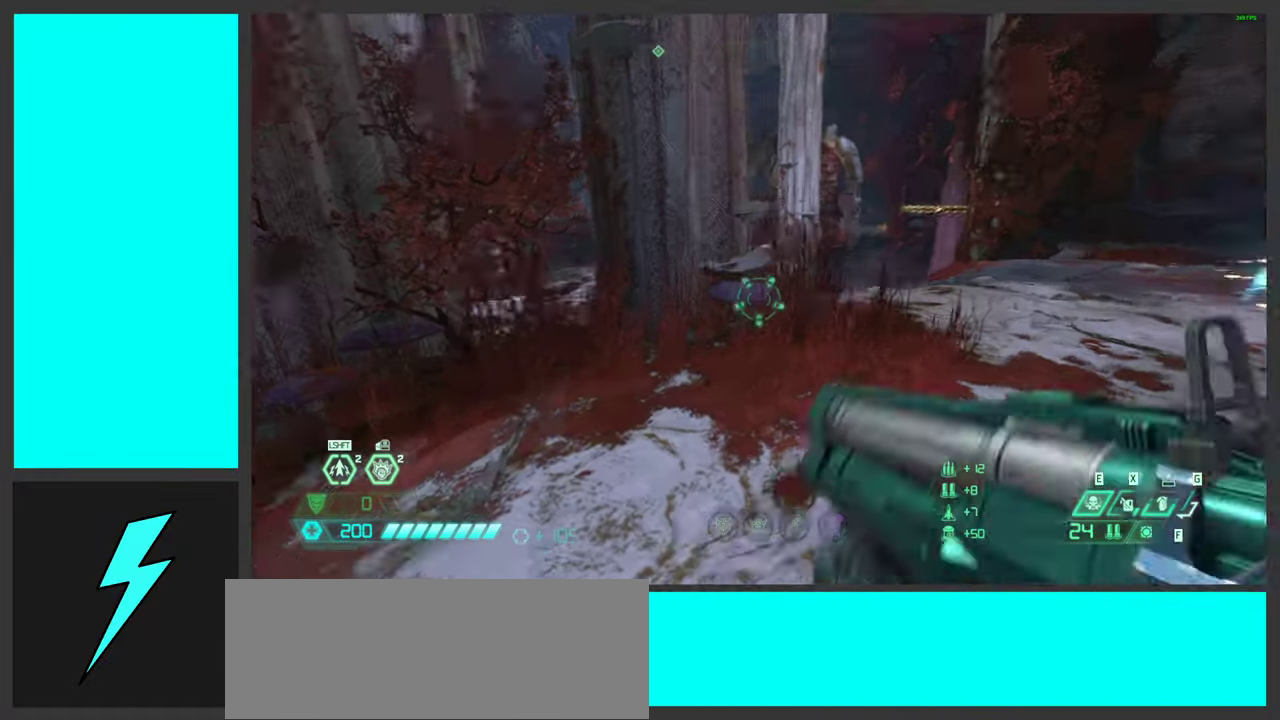
{"keys": ["d", "w"], "mouse": ["right"], "events": [[17, "w", "down"], [67, "d", "up"], [183, "e", "down"], [267, "e", "up"], [417, "d", "down"]]}
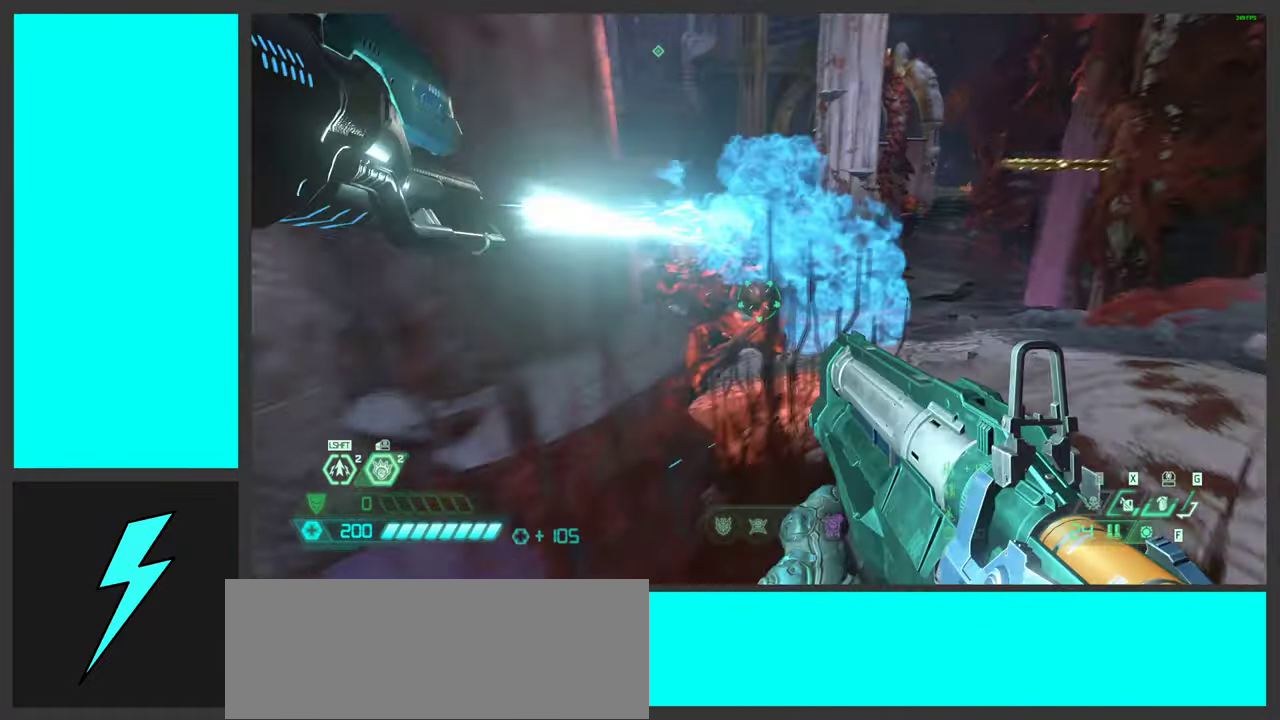
{"keys": ["s"], "mouse": ["right"], "events": [[17, "w", "up"], [100, "mouse_left", "down"], [233, "mouse_left", "up"], [350, "mouse_left", "down"], [400, "s", "down"], [483, "d", "up"], [483, "mouse_left", "up"]]}
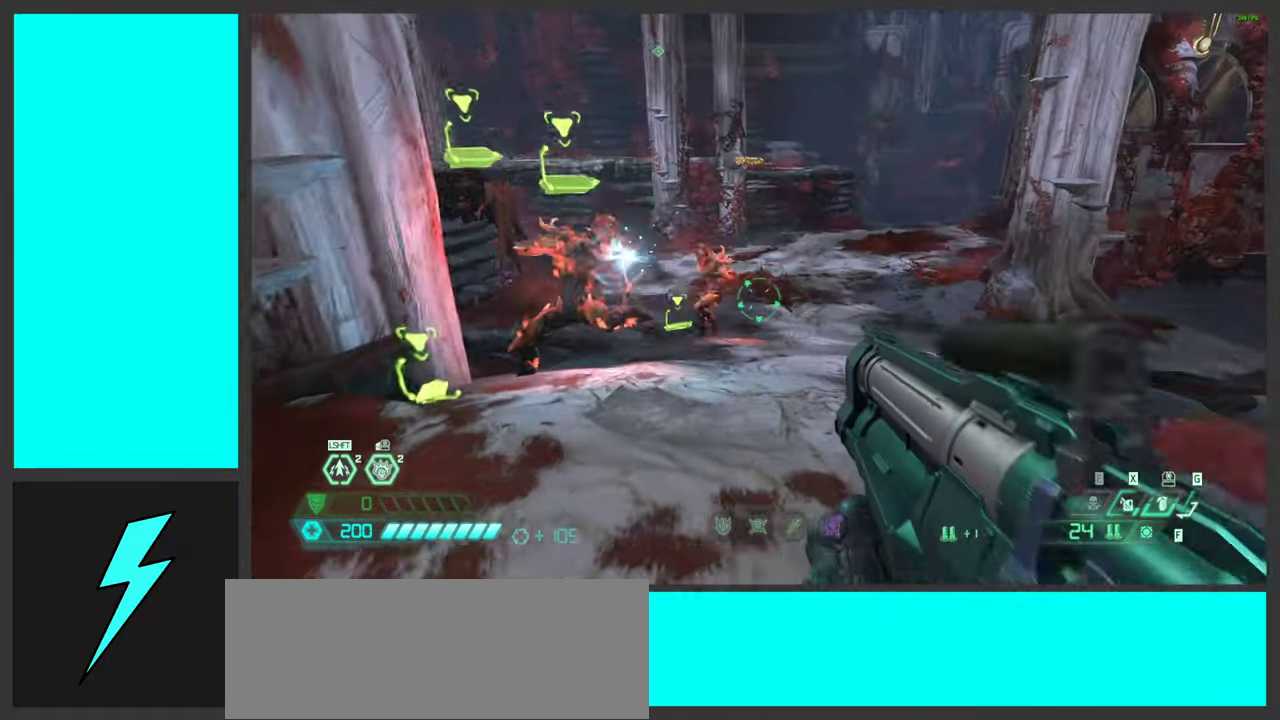
{"keys": ["d", "w"], "mouse": [], "events": [[83, "s", "up"], [183, "mouse_left", "down"], [317, "w", "down"], [333, "mouse_left", "up"], [417, "mouse_right", "up"], [483, "d", "down"]]}
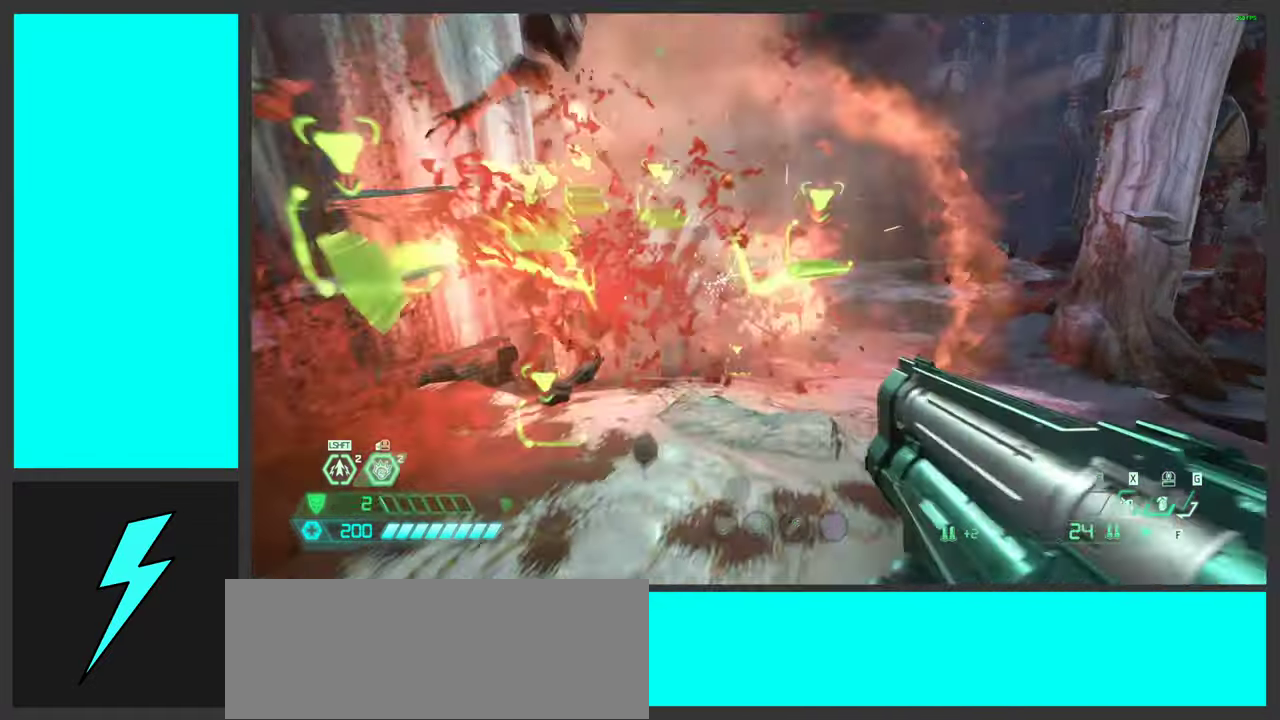
{"keys": ["d", "space", "w"], "mouse": [], "events": [[217, "space", "down"], [367, "space", "up"], [484, "space", "down"]]}
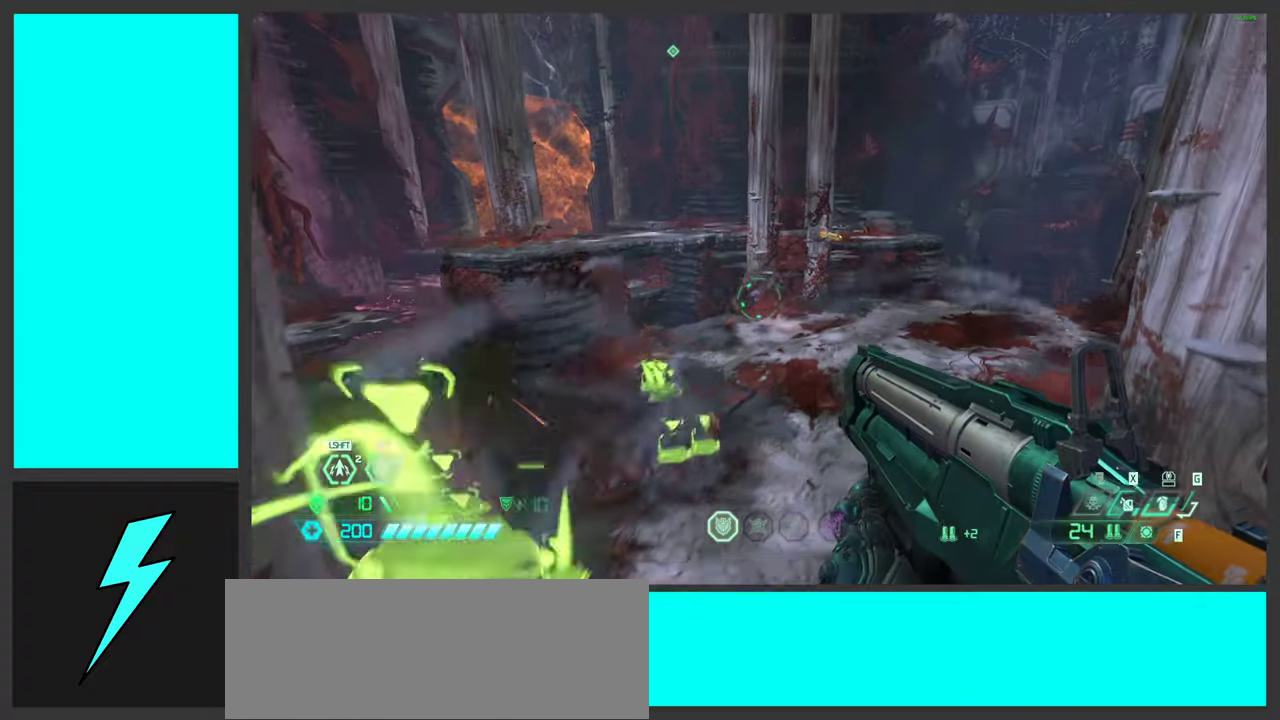
{"keys": ["w"], "mouse": ["right"], "events": [[17, "d", "up"], [184, "space", "up"], [450, "mouse_right", "down"]]}
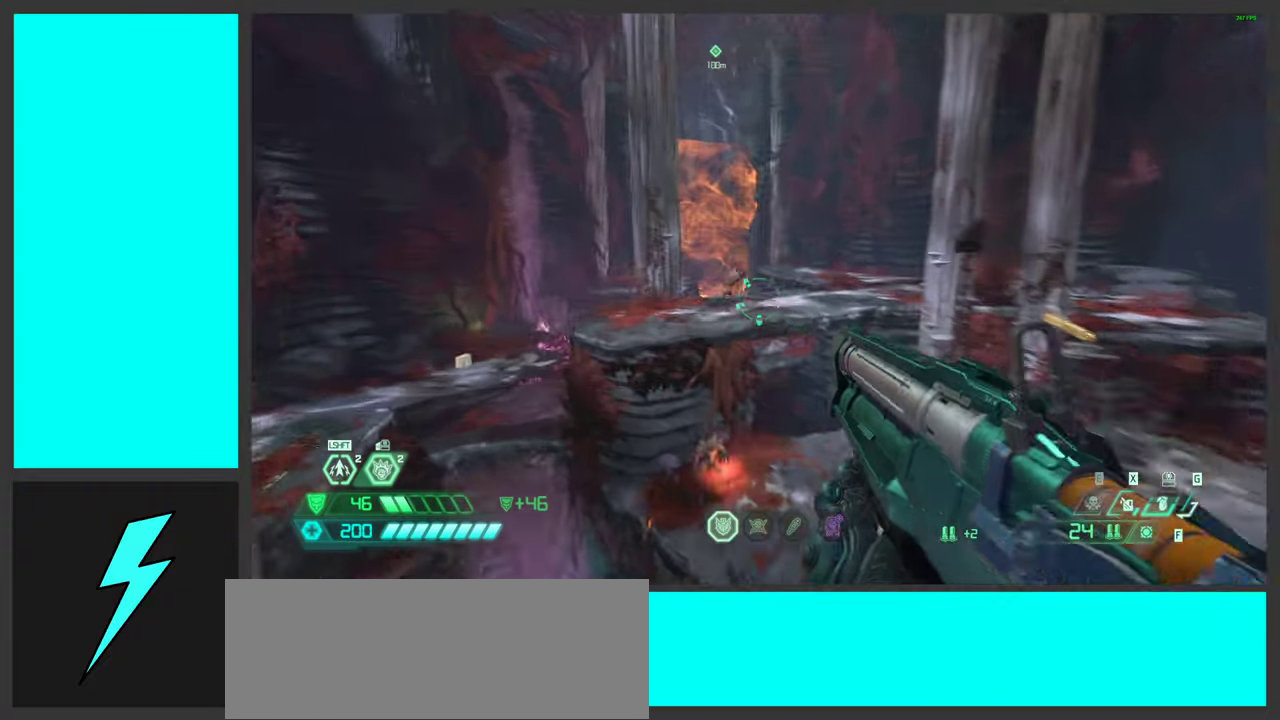
{"keys": ["d"], "mouse": [], "events": [[50, "mouse_left", "down"], [67, "d", "down"], [167, "mouse_right", "up"], [167, "shift", "down"], [167, "w", "up"], [200, "mouse_left", "up"], [250, "shift", "up"]]}
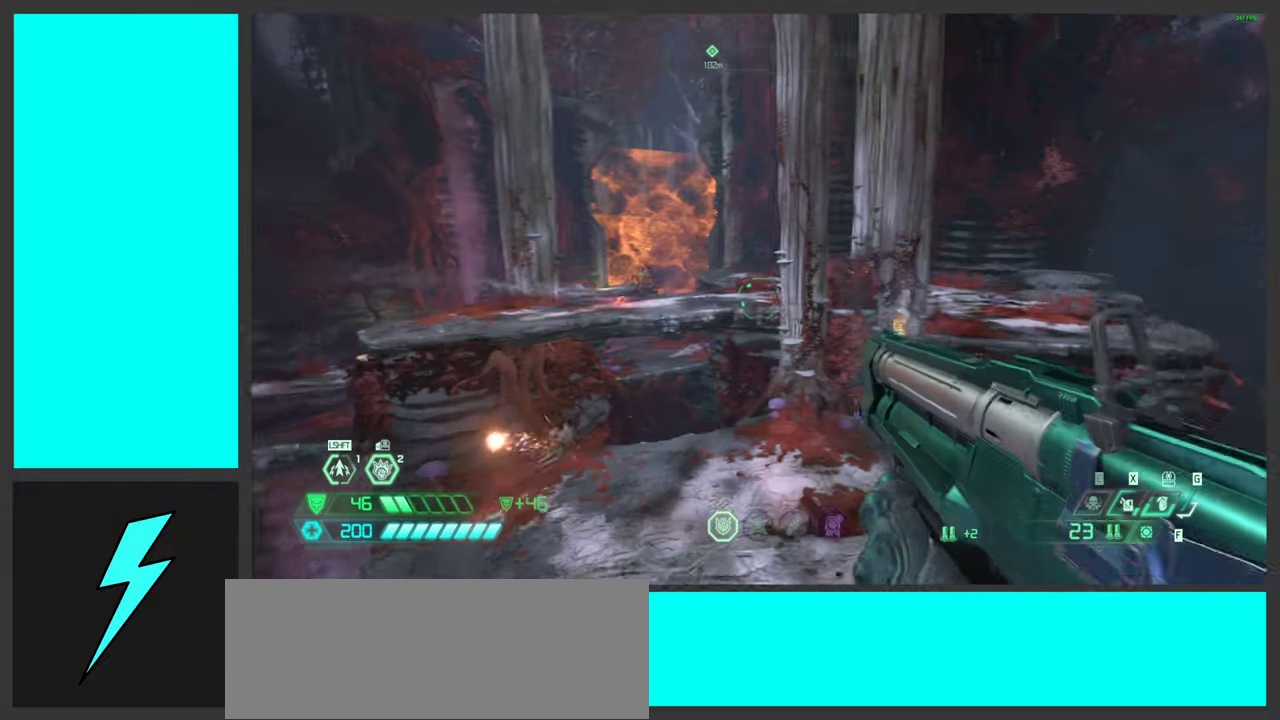
{"keys": ["a", "w"], "mouse": ["left", "right"], "events": [[17, "d", "up"], [50, "a", "down"], [217, "w", "down"], [300, "mouse_right", "down"], [484, "mouse_left", "down"]]}
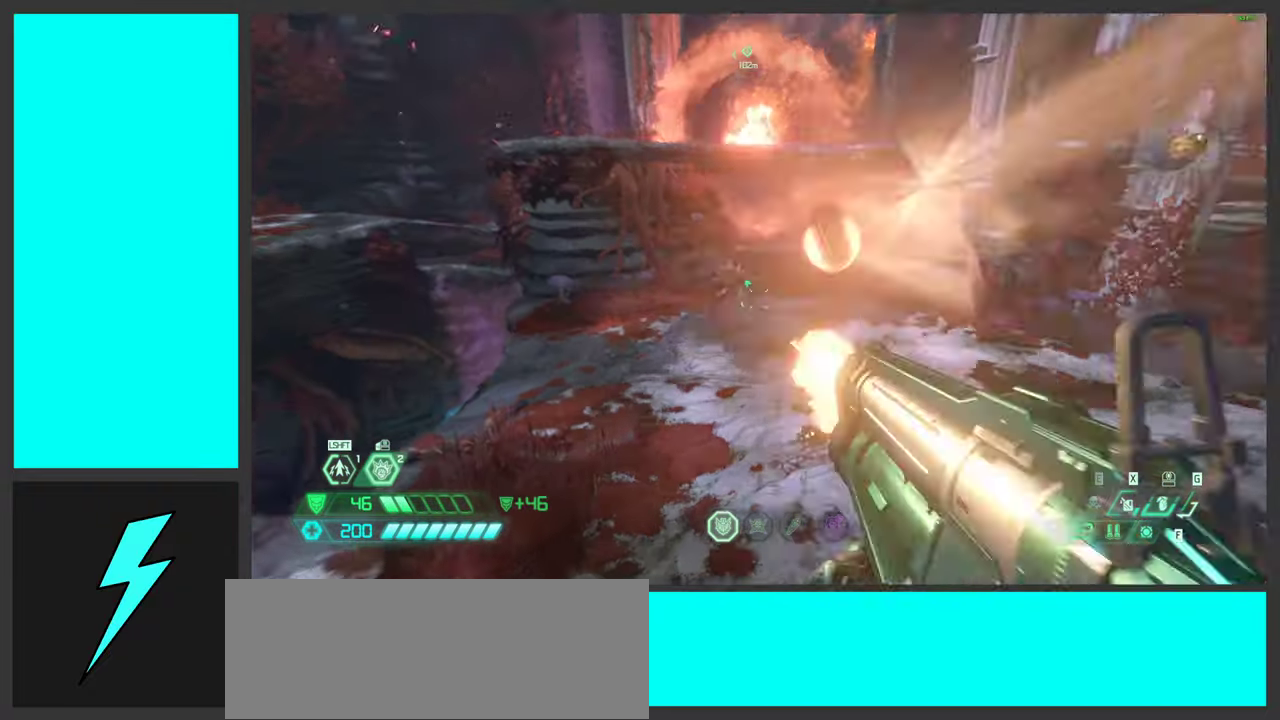
{"keys": ["space", "w"], "mouse": [], "events": [[84, "mouse_left", "up"], [100, "mouse_right", "up"], [300, "a", "up"], [434, "space", "down"]]}
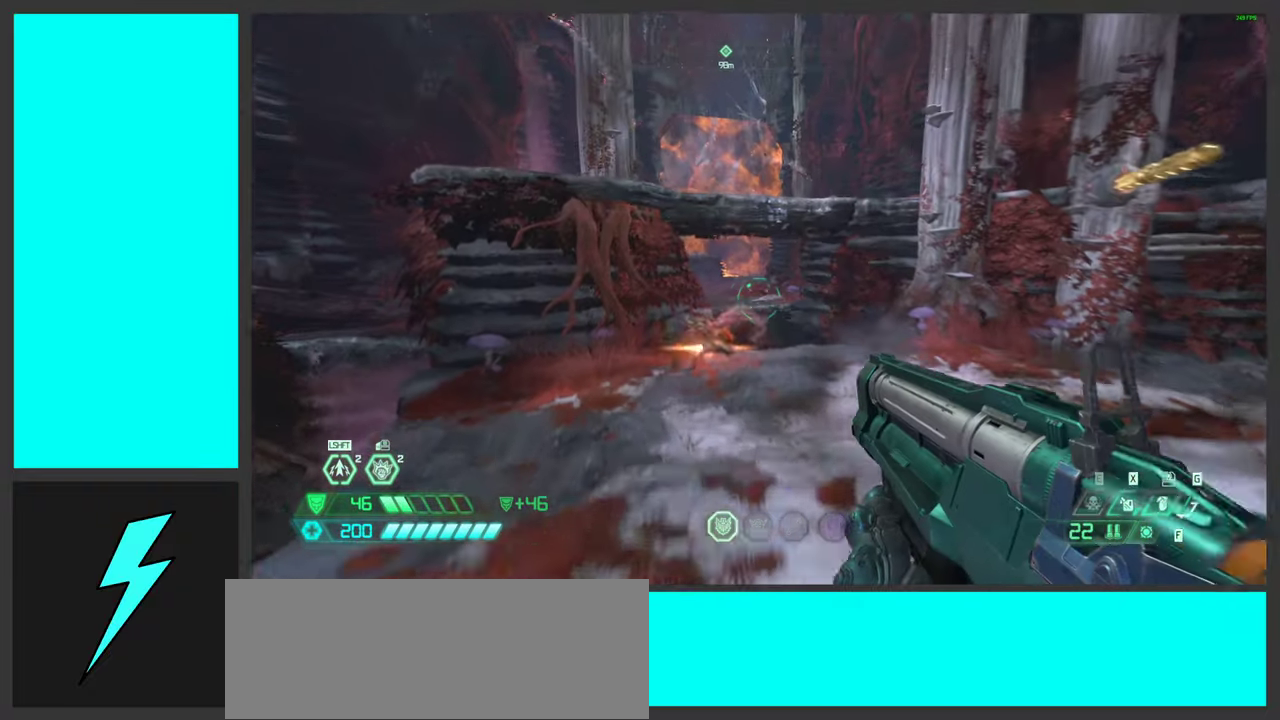
{"keys": ["shift", "w"], "mouse": [], "events": [[67, "space", "up"], [200, "space", "down"], [400, "space", "up"], [484, "shift", "down"]]}
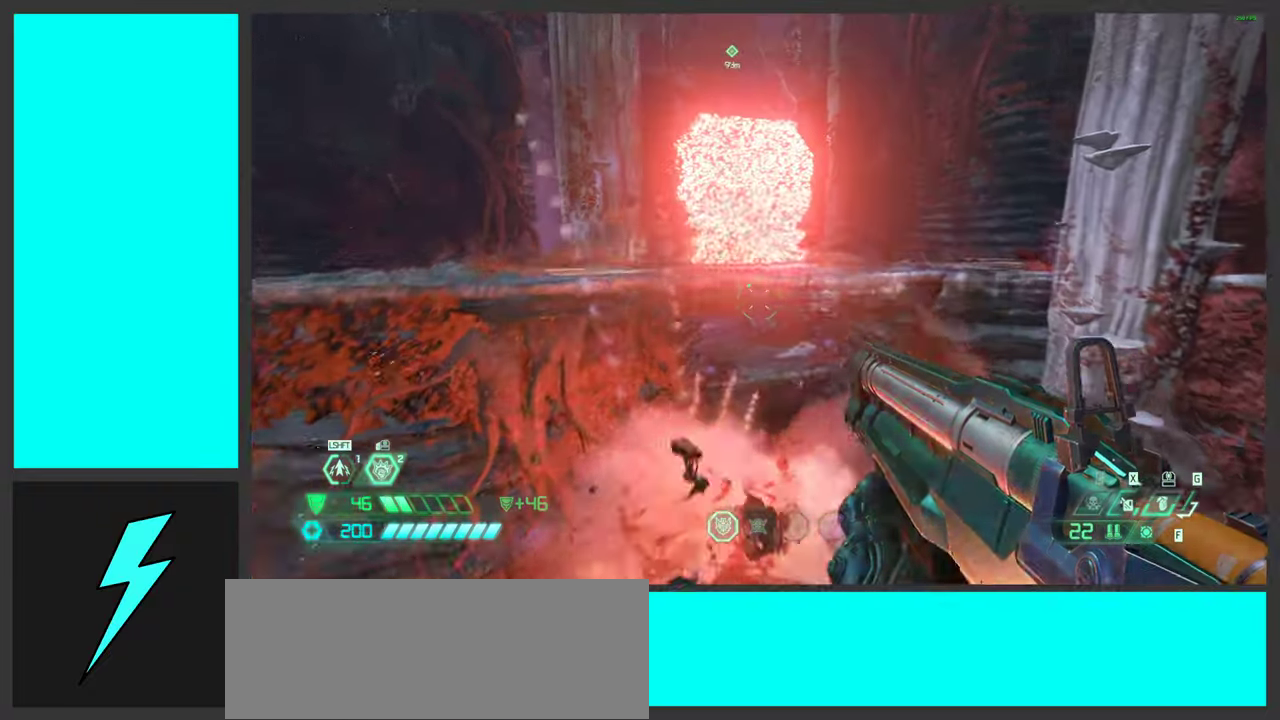
{"keys": ["w"], "mouse": [], "events": [[184, "shift", "up"]]}
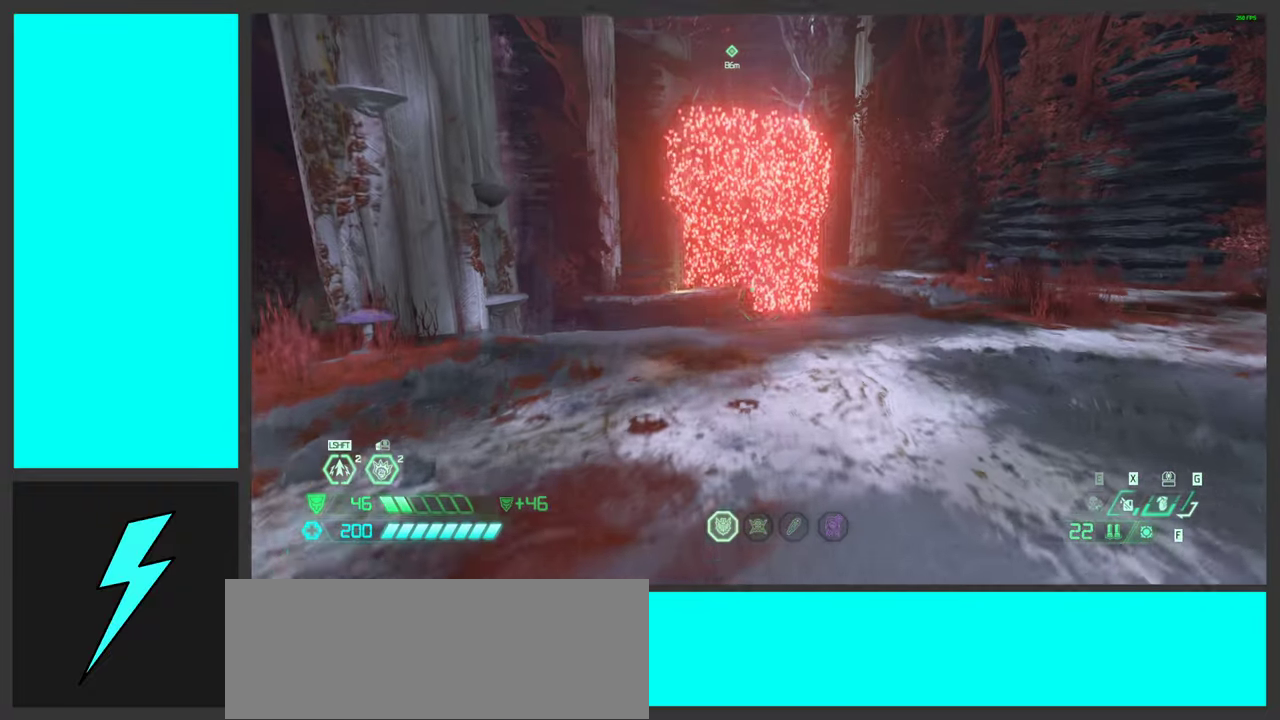
{"keys": ["1", "w"], "mouse": [], "events": [[434, "1", "down"]]}
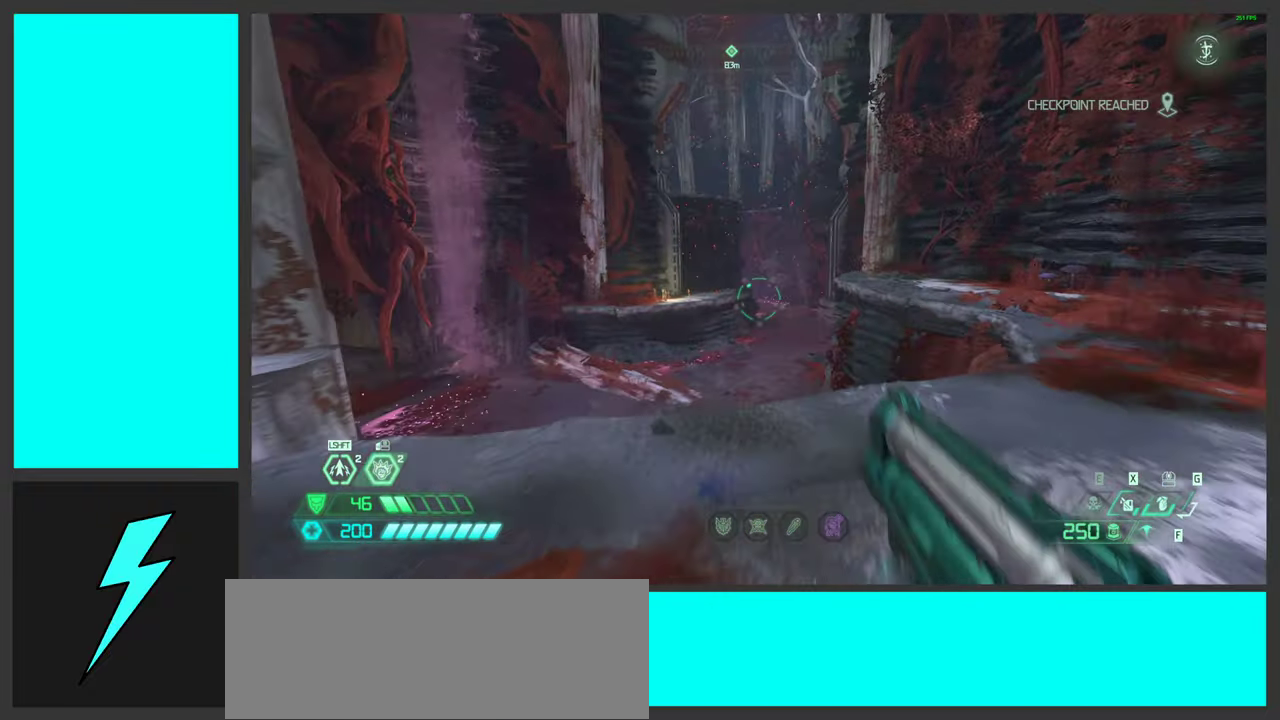
{"keys": ["w"], "mouse": [], "events": [[100, "1", "up"], [267, "space", "down"], [450, "space", "up"]]}
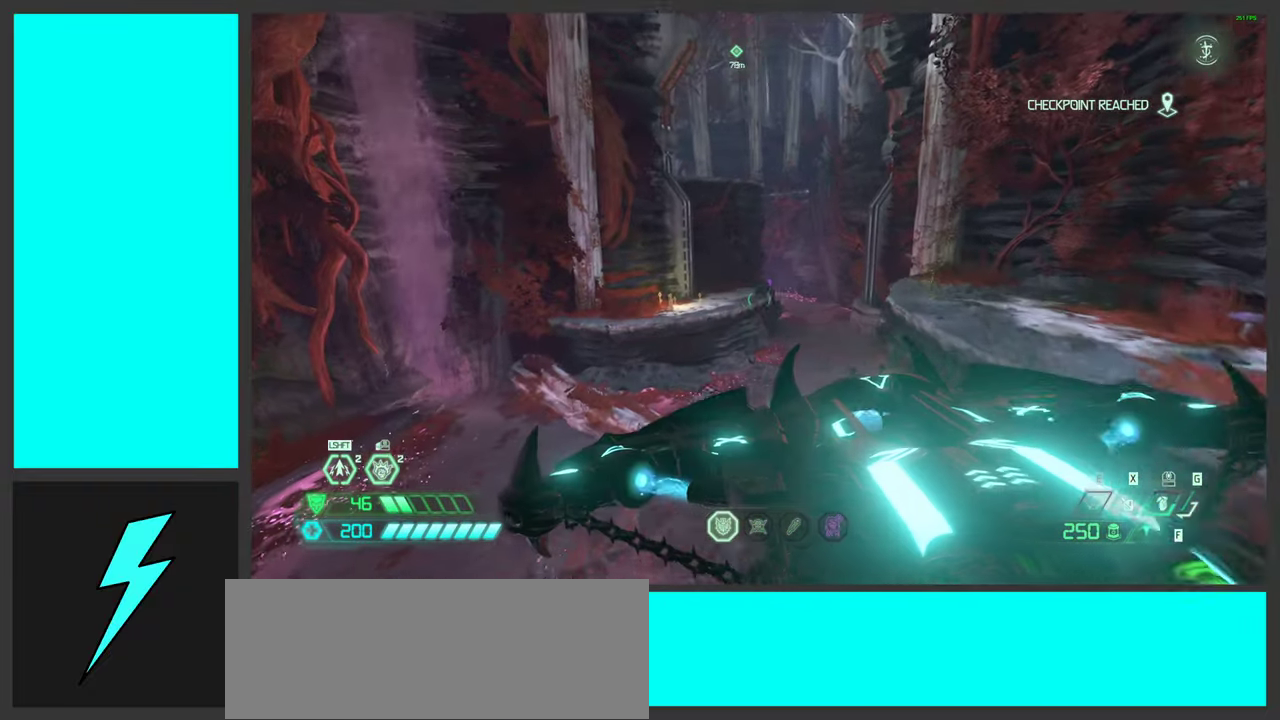
{"keys": ["shift", "w"], "mouse": [], "events": [[84, "space", "down"], [284, "space", "up"], [434, "shift", "down"]]}
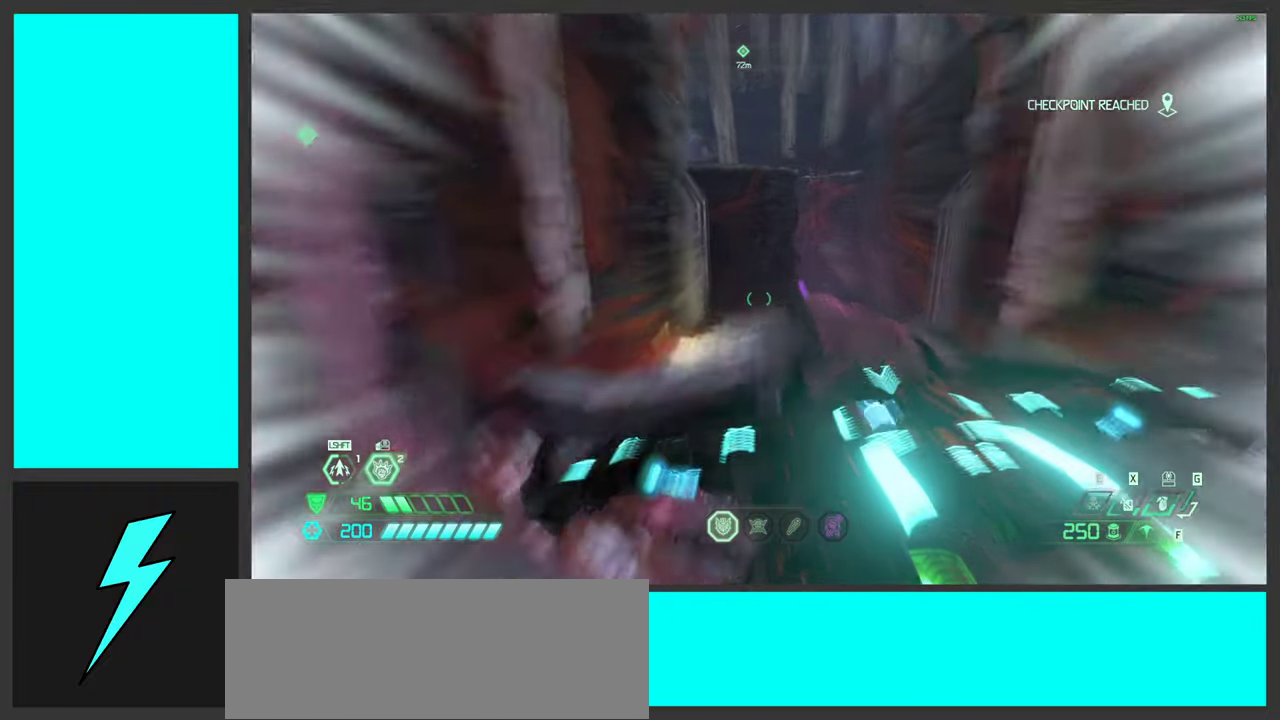
{"keys": ["w"], "mouse": [], "events": [[117, "shift", "up"], [233, "shift", "down"], [366, "shift", "up"]]}
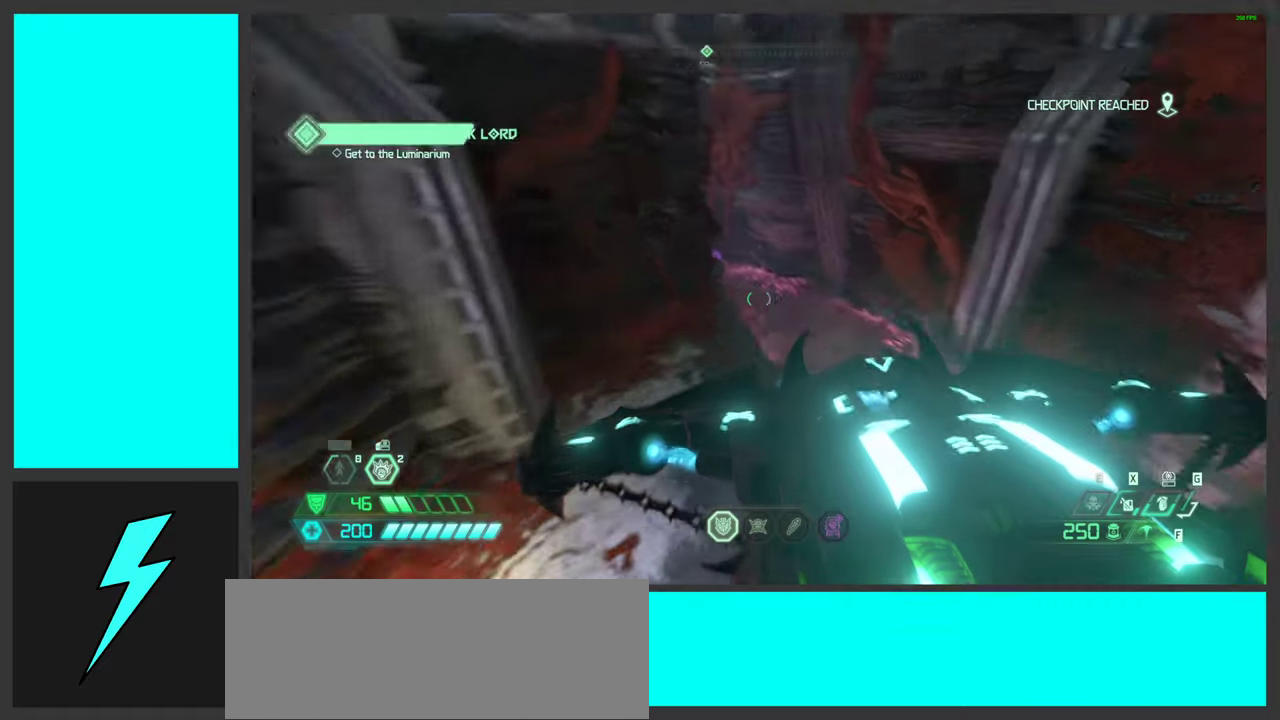
{"keys": ["w"], "mouse": [], "events": []}
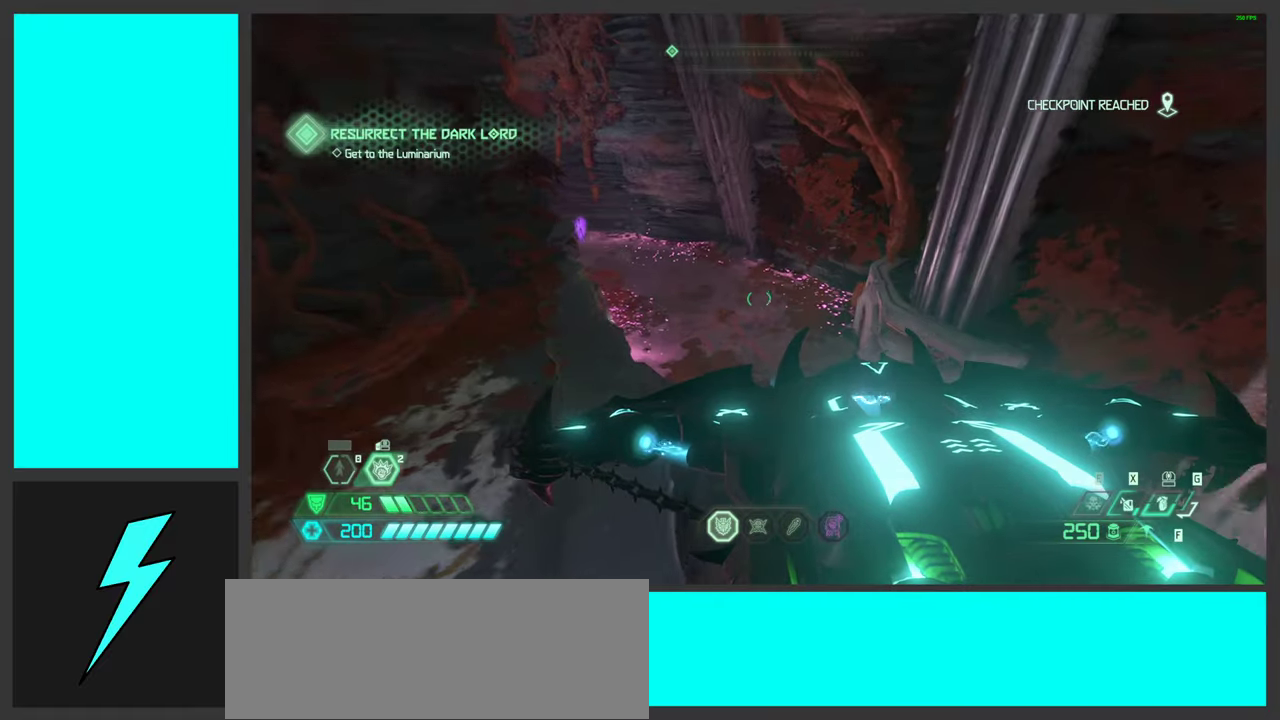
{"keys": ["w"], "mouse": ["wheel"], "events": [[300, "mouse_wheel", "down"]]}
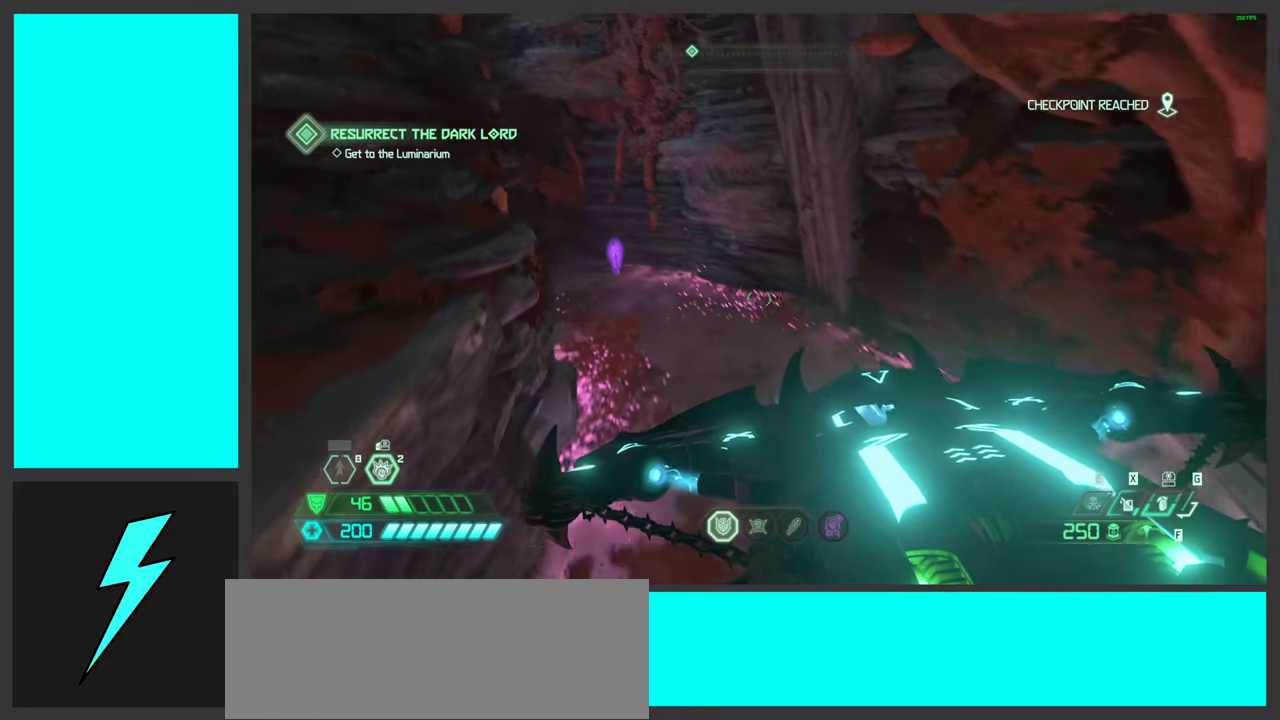
{"keys": [], "mouse": [], "events": [[133, "mouse_wheel", "up"], [333, "w", "up"]]}
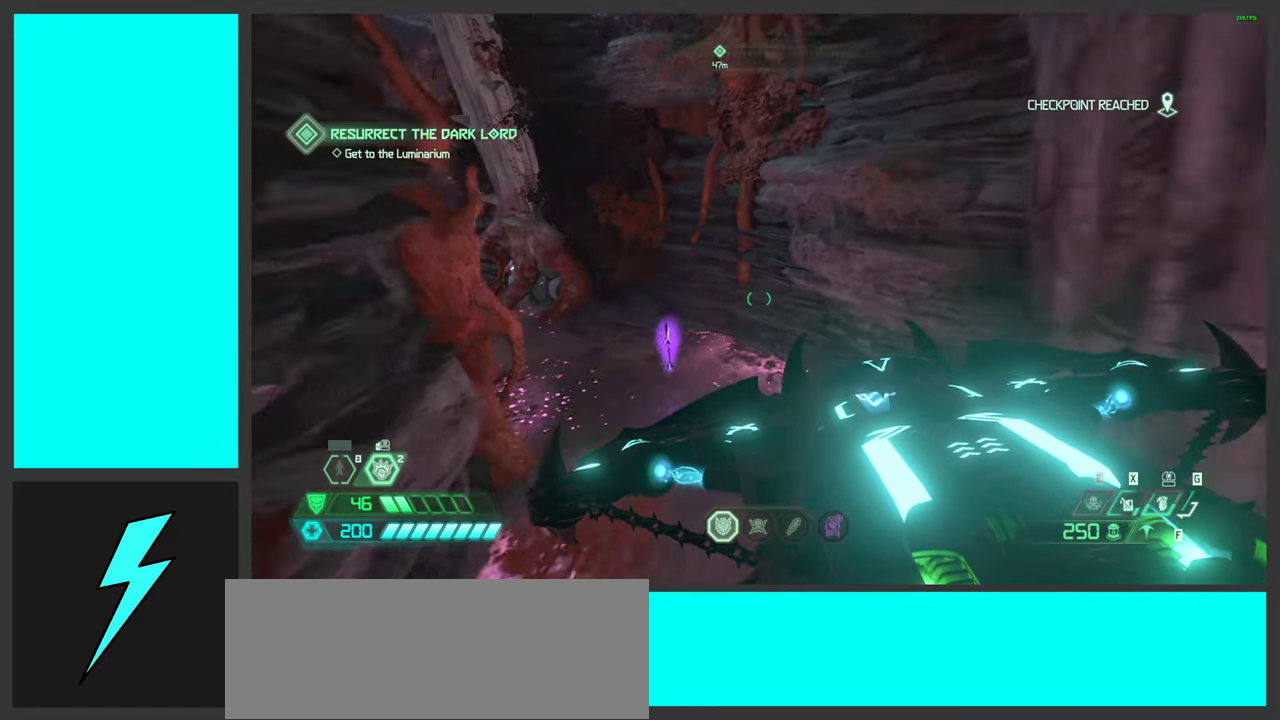
{"keys": [], "mouse": [], "events": [[66, "s", "down"], [400, "s", "up"]]}
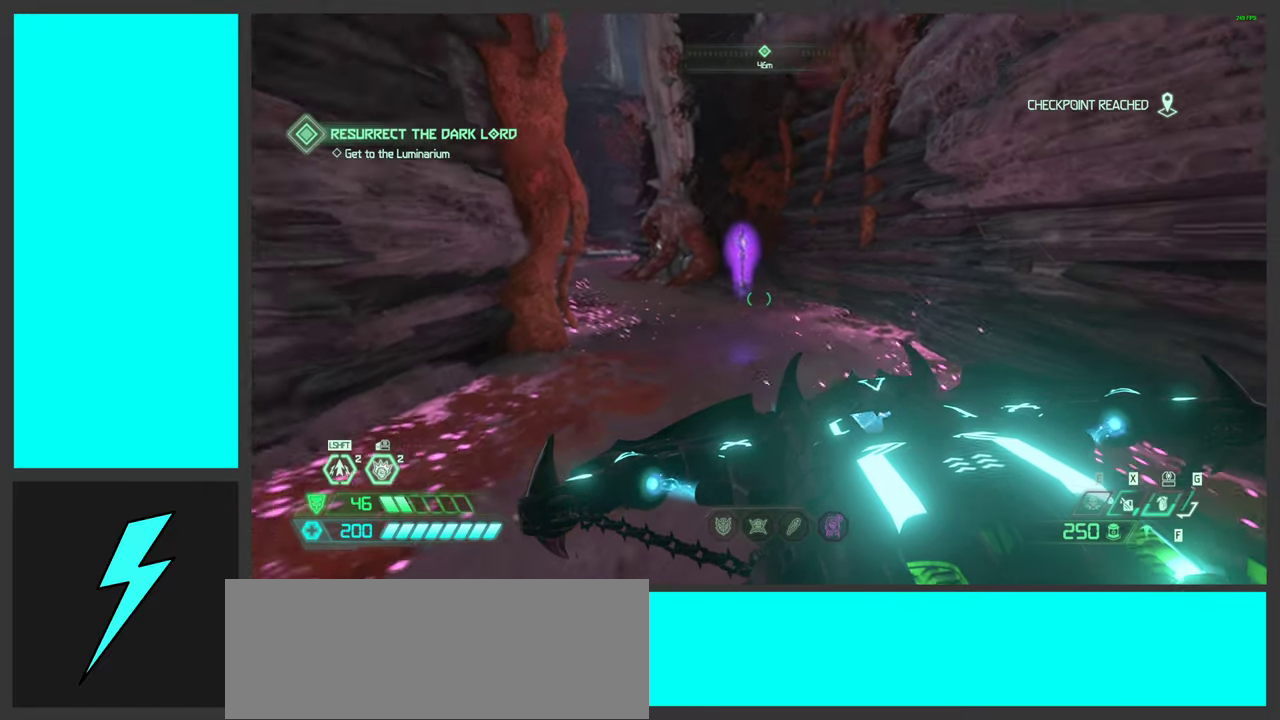
{"keys": ["w"], "mouse": [], "events": [[450, "w", "down"]]}
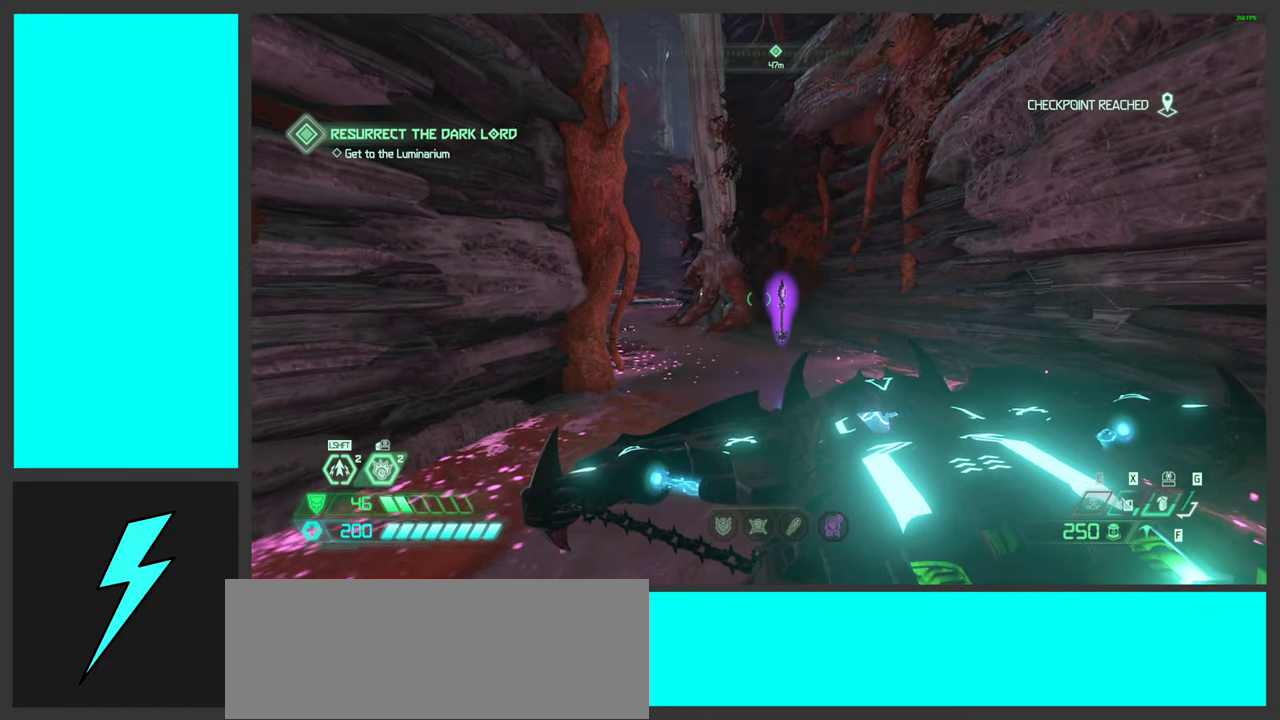
{"keys": ["w"], "mouse": [], "events": []}
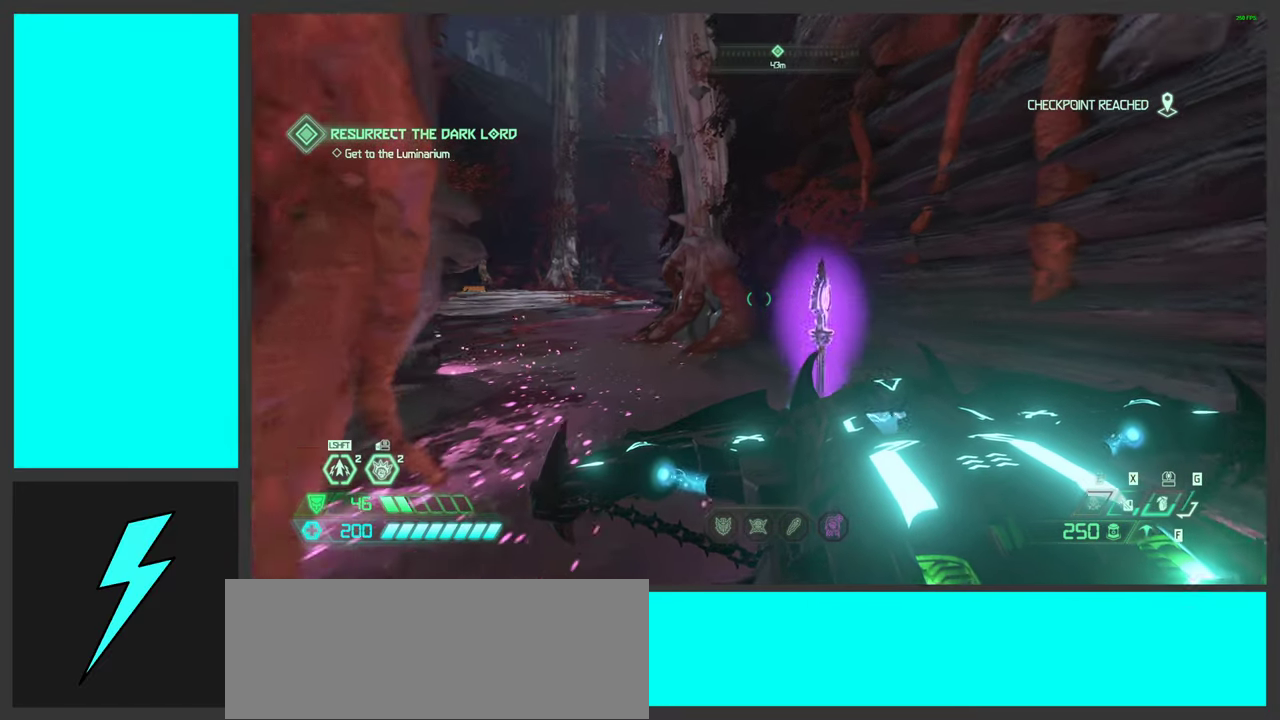
{"keys": [], "mouse": [], "events": [[316, "w", "up"]]}
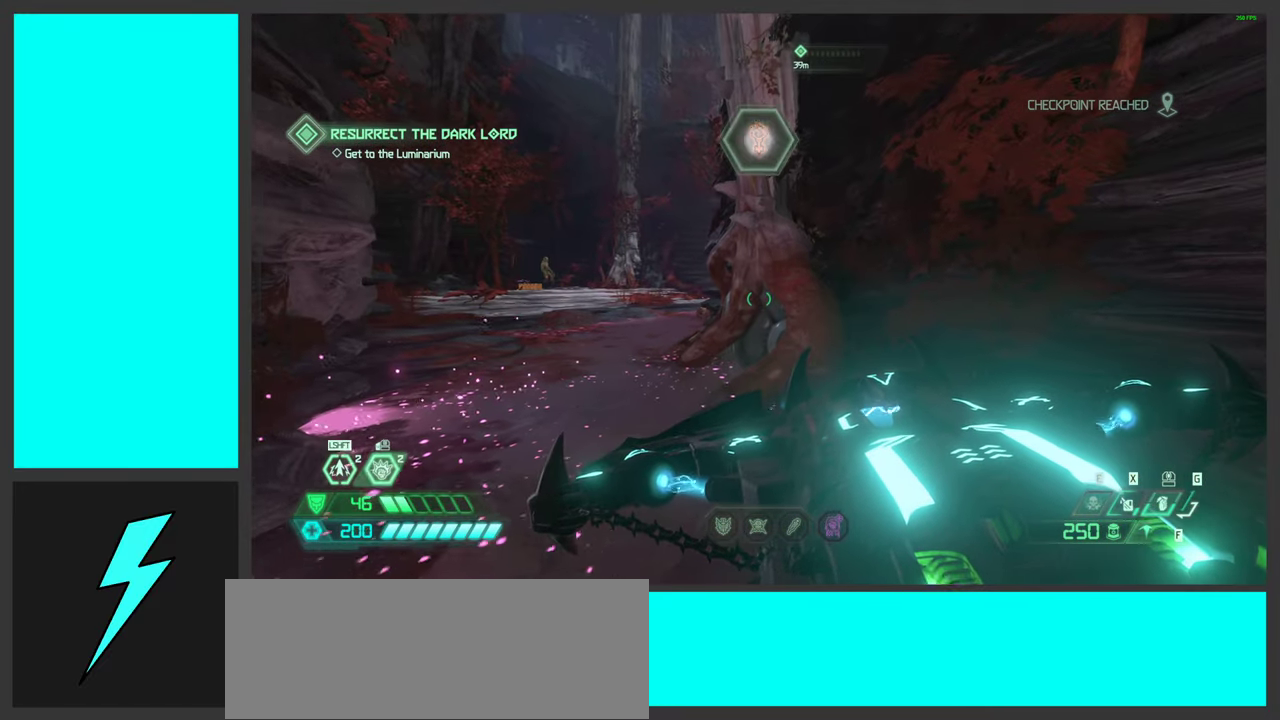
{"keys": ["a", "w"], "mouse": [], "events": [[50, "w", "down"], [116, "a", "down"]]}
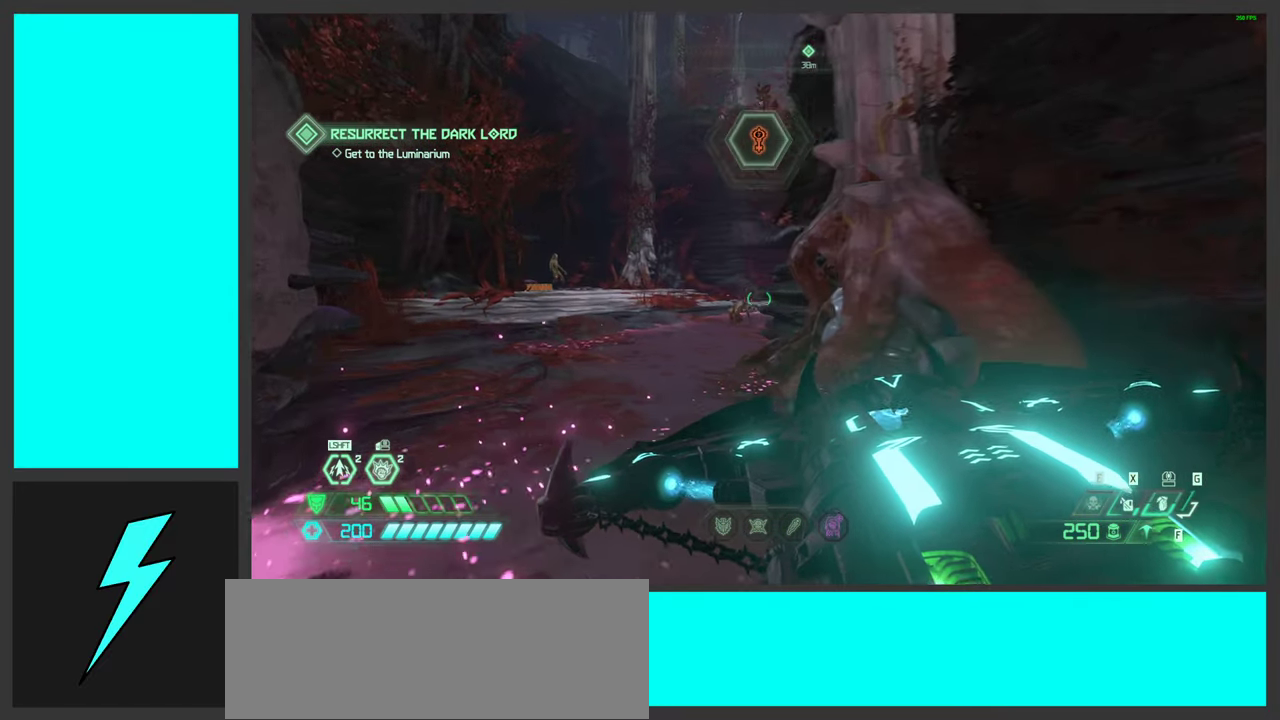
{"keys": ["a", "w"], "mouse": ["right"], "events": [[33, "a", "up"], [50, "w", "up"], [216, "a", "down"], [216, "w", "down"], [250, "4", "down"], [383, "4", "up"], [500, "mouse_right", "down"]]}
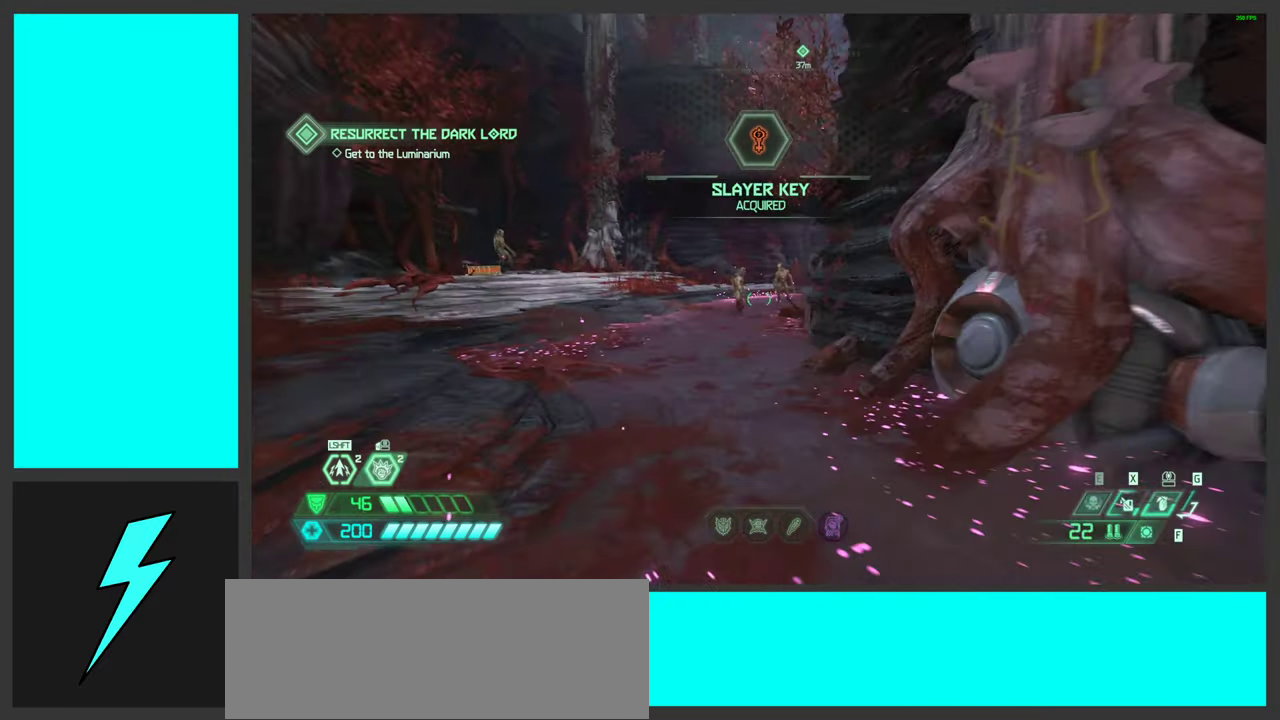
{"keys": ["e", "w"], "mouse": ["right"], "events": [[500, "a", "up"], [500, "e", "down"]]}
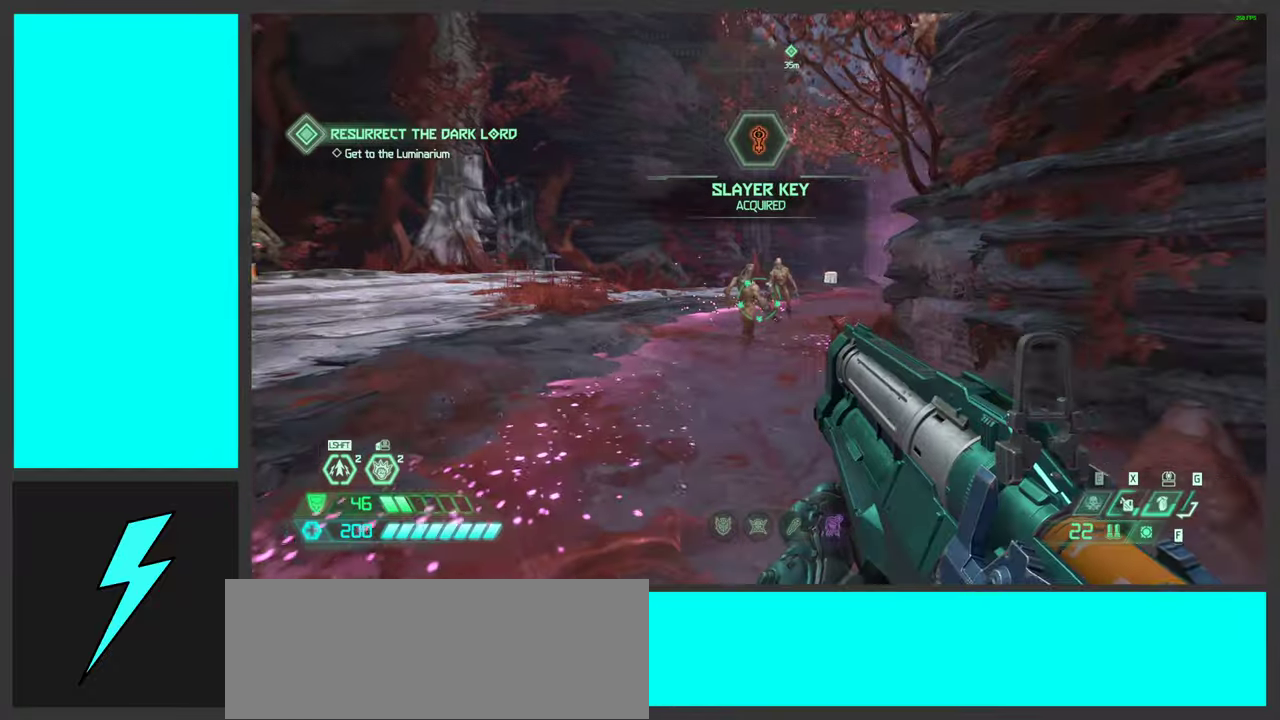
{"keys": [], "mouse": ["right"], "events": [[150, "e", "up"], [317, "w", "up"], [333, "mouse_left", "down"], [483, "mouse_left", "up"]]}
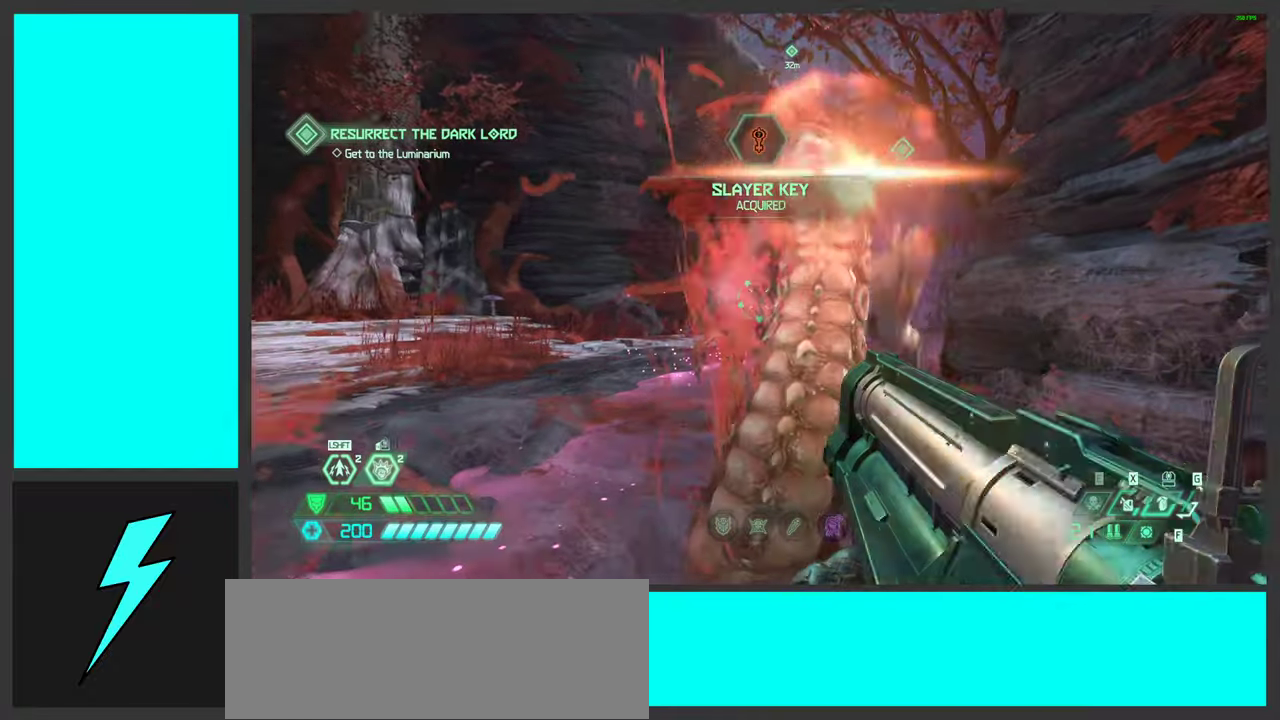
{"keys": ["d", "s", "shift"], "mouse": ["left", "right"], "events": [[167, "s", "down"], [300, "d", "down"], [383, "mouse_left", "down"], [500, "shift", "down"]]}
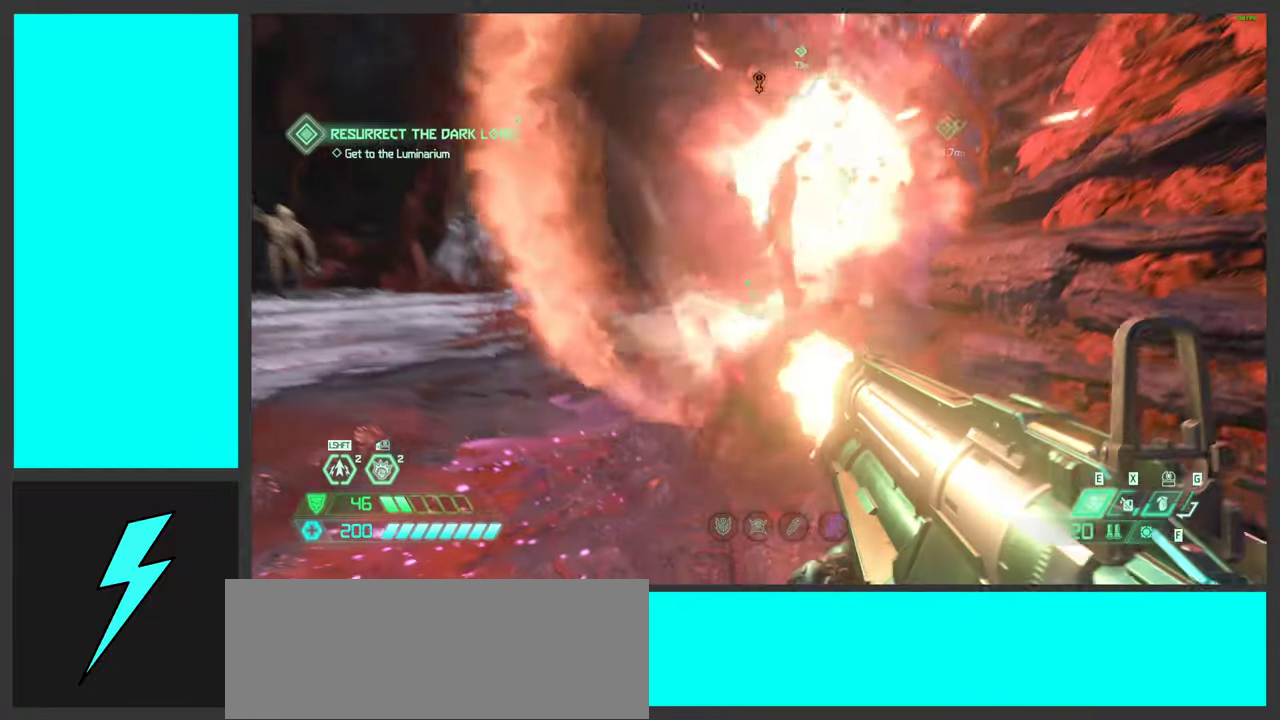
{"keys": ["a"], "mouse": ["right"], "events": [[50, "mouse_left", "up"], [200, "d", "up"], [200, "shift", "up"], [300, "s", "up"], [383, "a", "down"]]}